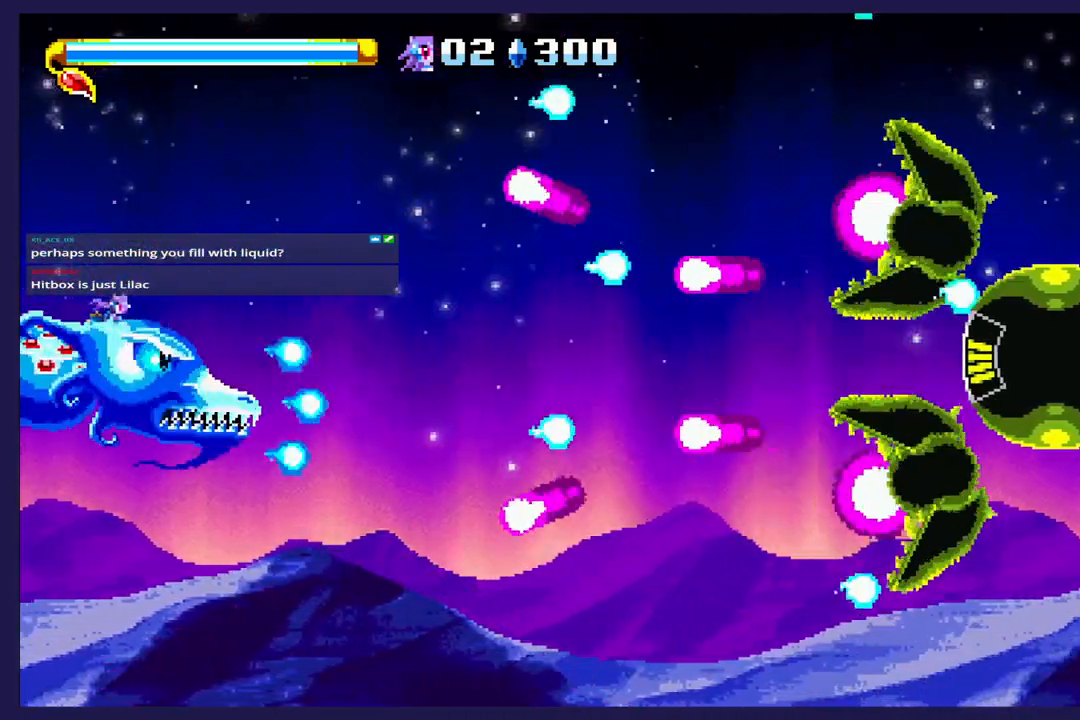
Gameplay with a controller (Xbox layout); each line is a JSON object with the inputs held at the frame after it (dt_ms = milliseconds from this image to that frame). "events" lists button and stick changes between this image and that frame as [ms after this image, input, new state], when the widget could be followed in between. Not read: right_stick.
{"dt_ms": 500, "buttons": ["X"], "left_stick": "center", "events": [[83, "X", "down"]]}
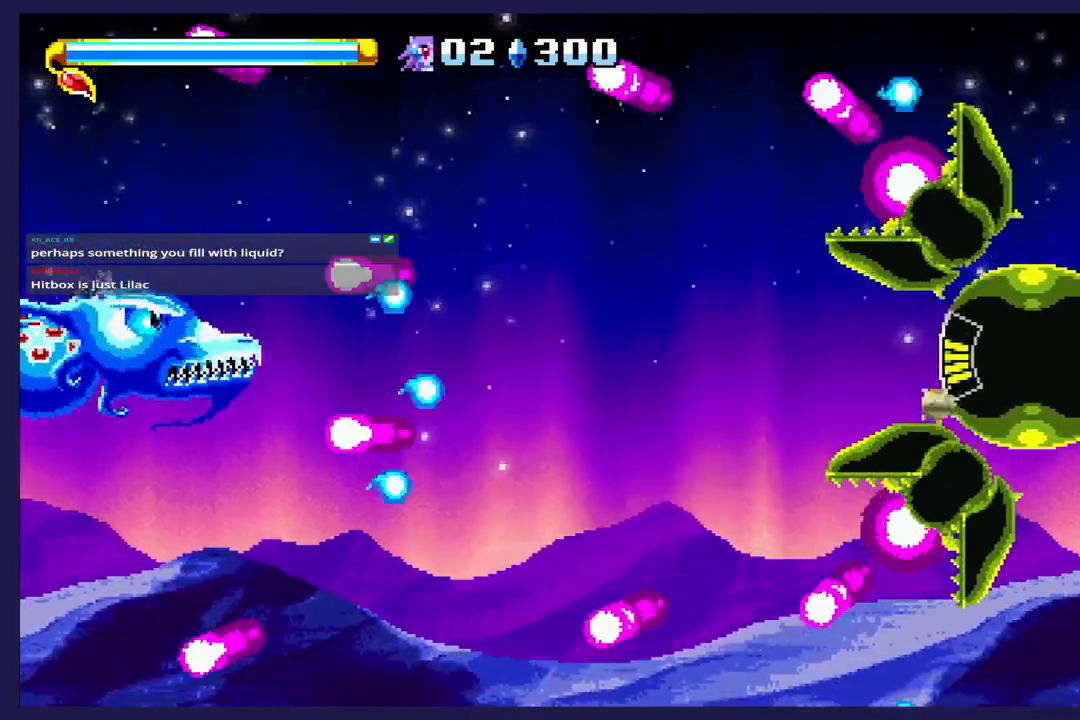
{"dt_ms": 500, "buttons": ["X"], "left_stick": "center", "events": [[200, "DPAD_DOWN", "down"], [317, "DPAD_DOWN", "up"]]}
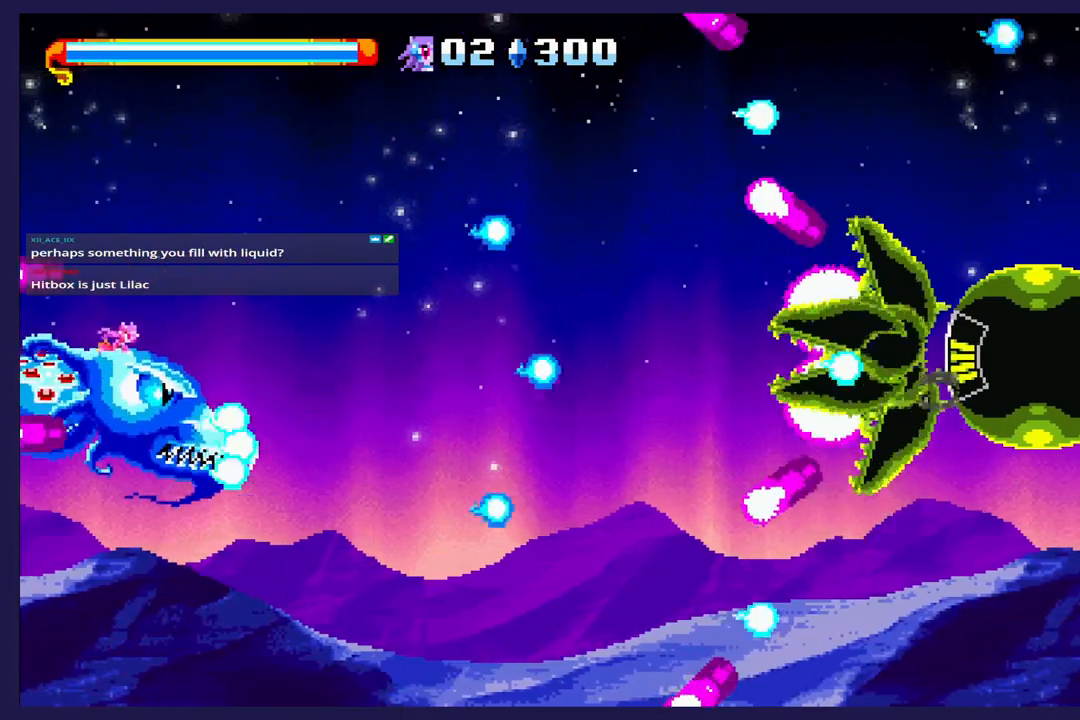
{"dt_ms": 500, "buttons": [], "left_stick": "center", "events": [[500, "X", "up"]]}
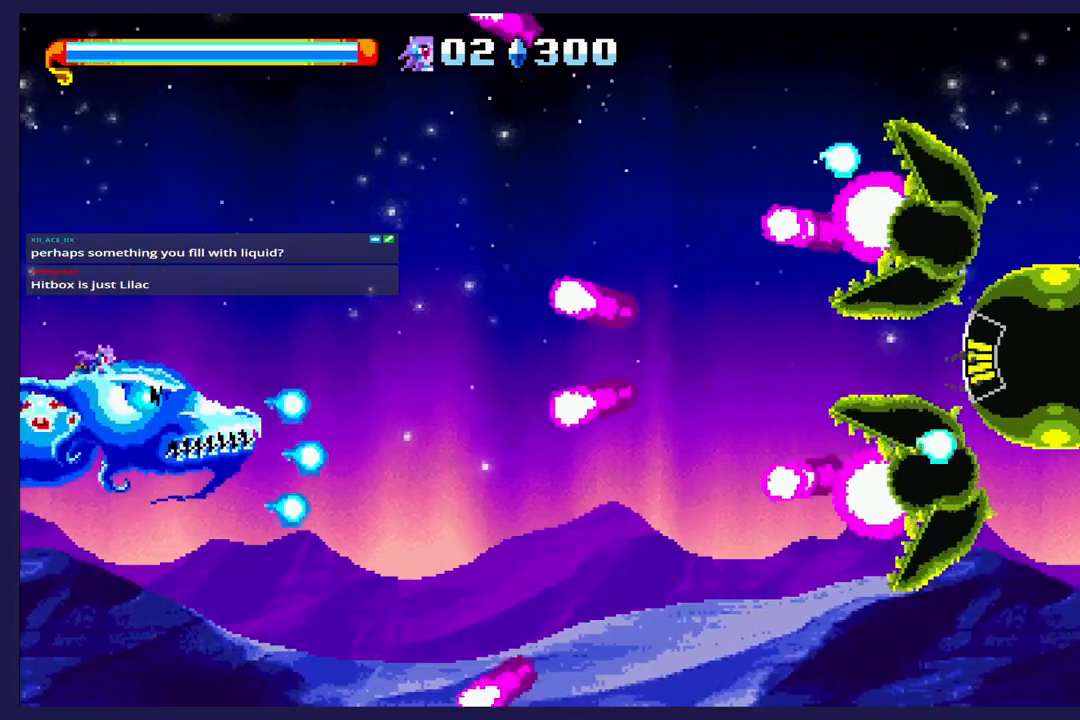
{"dt_ms": 500, "buttons": [], "left_stick": "center", "events": [[117, "X", "down"], [233, "X", "up"], [333, "X", "down"], [450, "X", "up"]]}
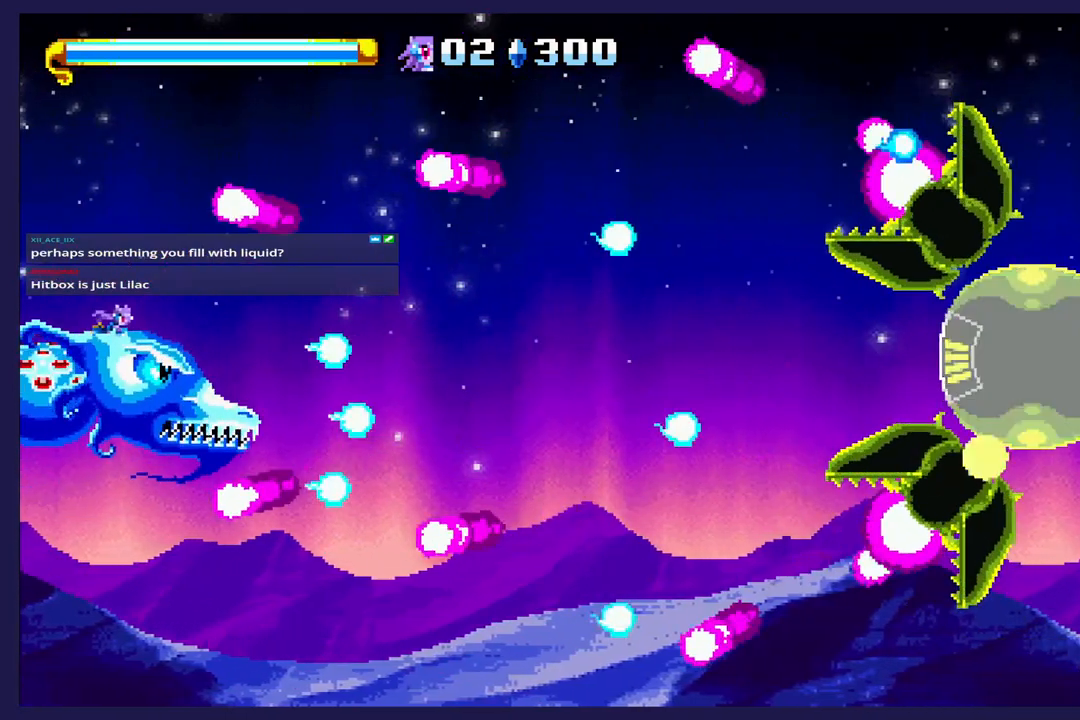
{"dt_ms": 500, "buttons": ["X"], "left_stick": "center", "events": [[67, "X", "down"], [167, "DPAD_UP", "down"], [183, "X", "up"], [267, "DPAD_UP", "up"], [283, "X", "down"]]}
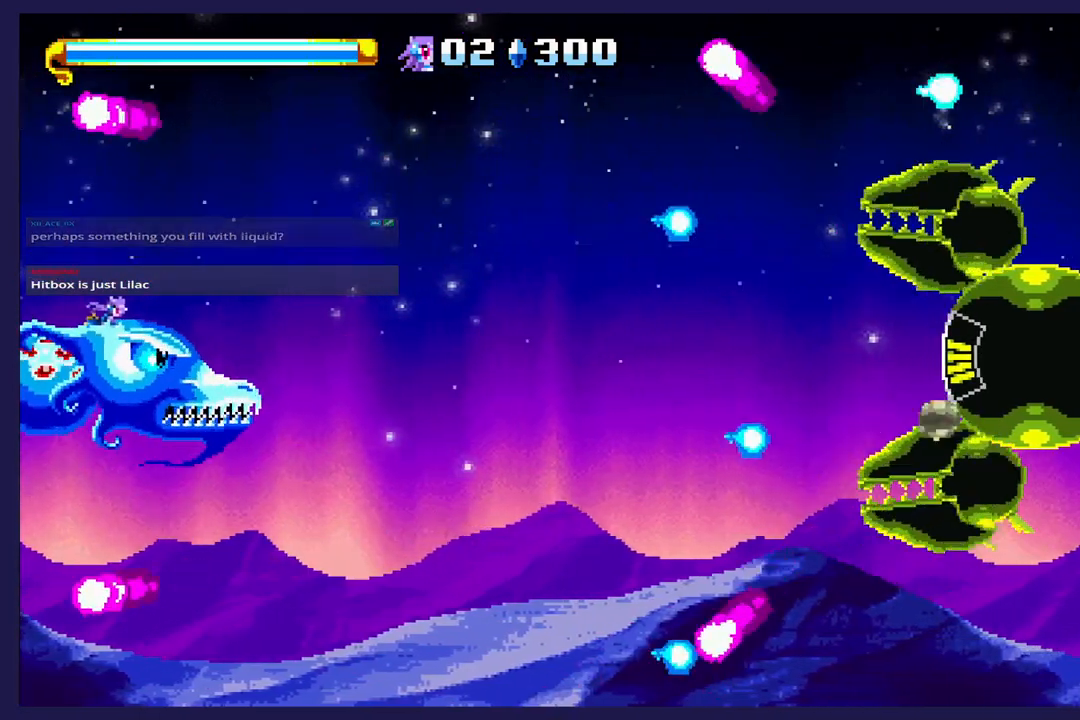
{"dt_ms": 500, "buttons": [], "left_stick": "center", "events": [[117, "X", "up"], [217, "X", "down"], [300, "X", "up"], [400, "X", "down"], [500, "X", "up"]]}
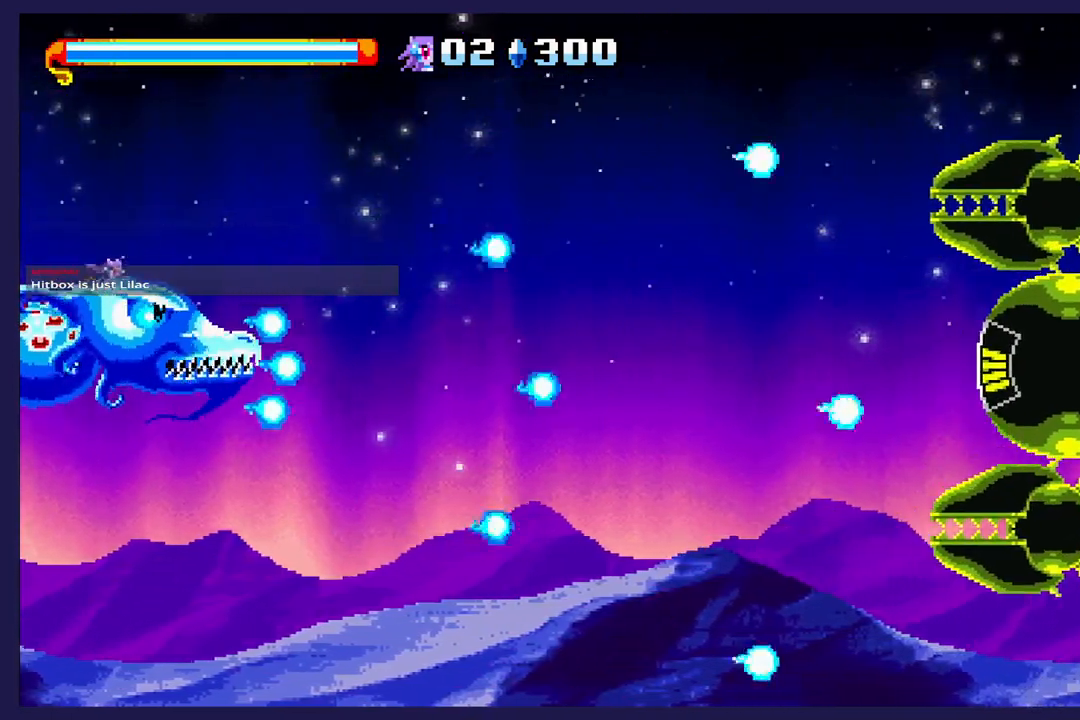
{"dt_ms": 500, "buttons": ["X"], "left_stick": "center", "events": [[67, "DPAD_UP", "down"], [100, "X", "down"], [133, "DPAD_UP", "up"], [183, "X", "up"], [283, "X", "down"], [383, "DPAD_DOWN", "down"], [400, "X", "up"], [467, "DPAD_DOWN", "up"], [483, "X", "down"]]}
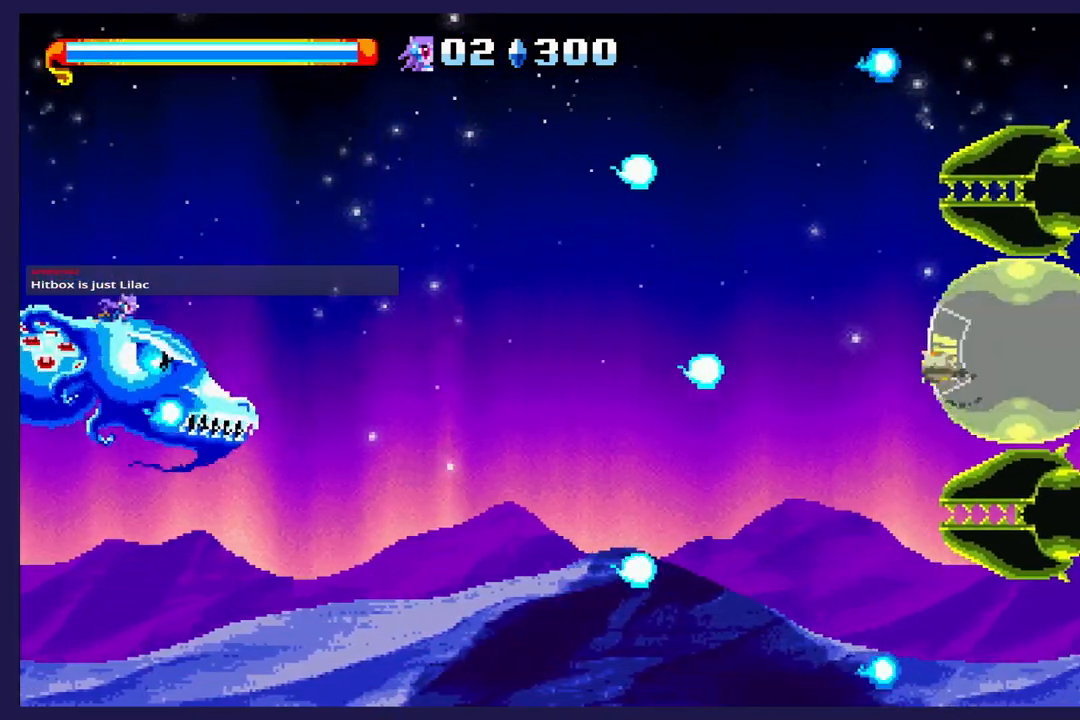
{"dt_ms": 500, "buttons": [], "left_stick": "center", "events": [[67, "X", "up"], [167, "X", "down"], [233, "DPAD_RIGHT", "down"], [233, "X", "up"], [333, "X", "down"], [383, "DPAD_RIGHT", "up"], [417, "X", "up"]]}
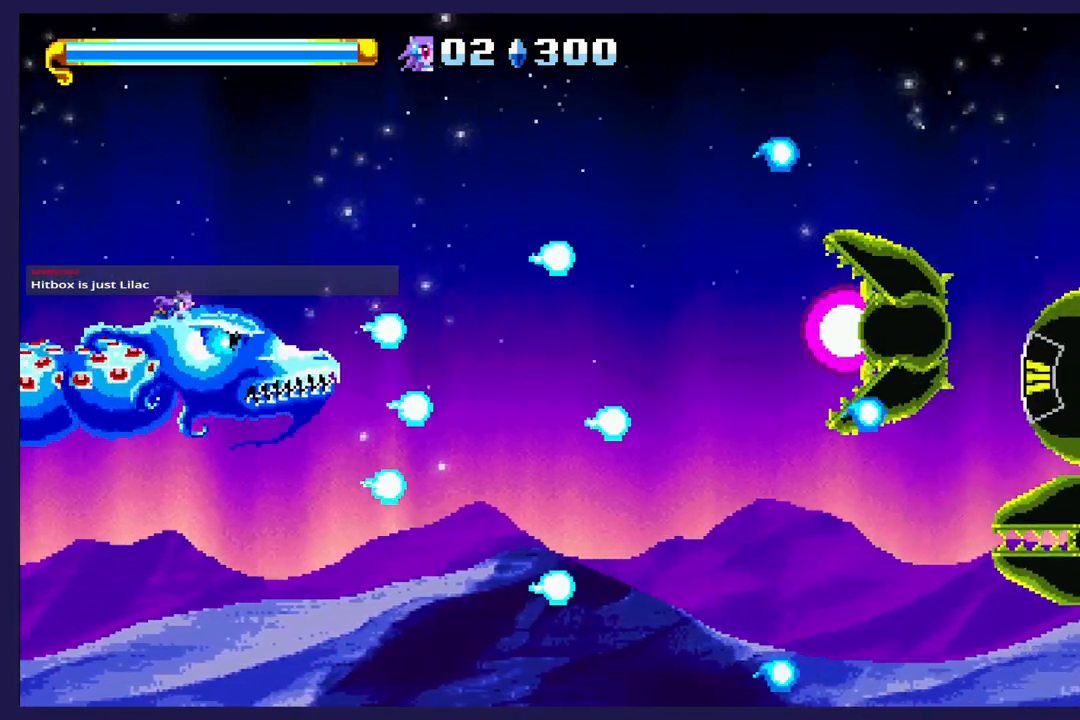
{"dt_ms": 1000, "buttons": ["B"], "left_stick": "center"}
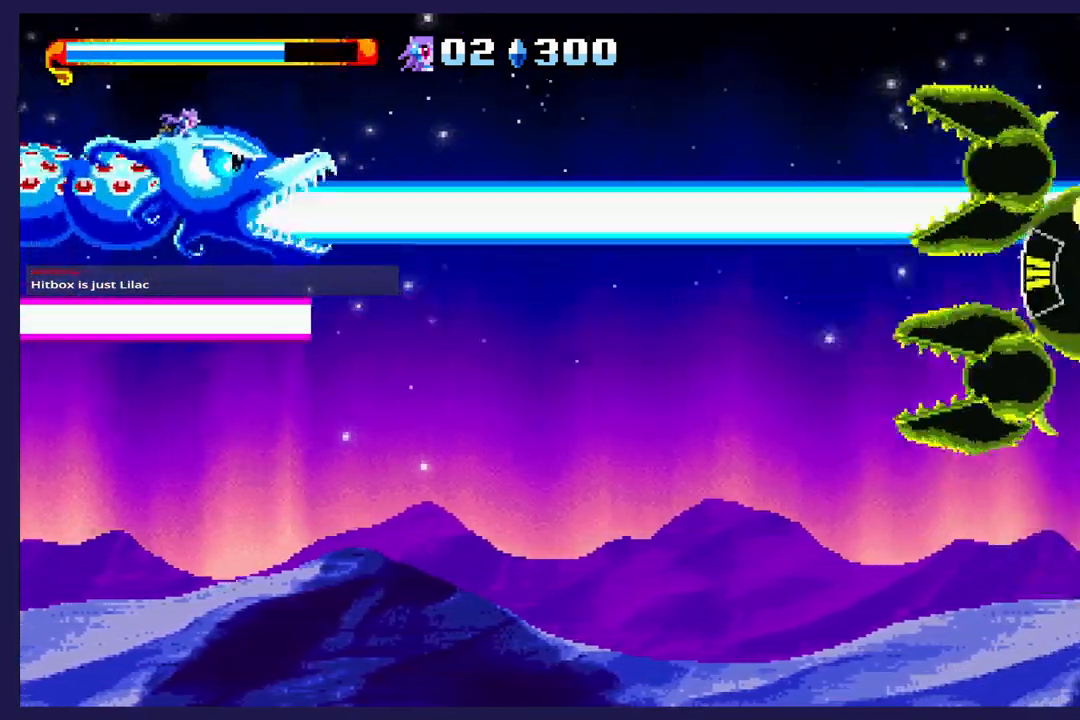
{"dt_ms": 500, "buttons": ["B"], "left_stick": "center", "events": []}
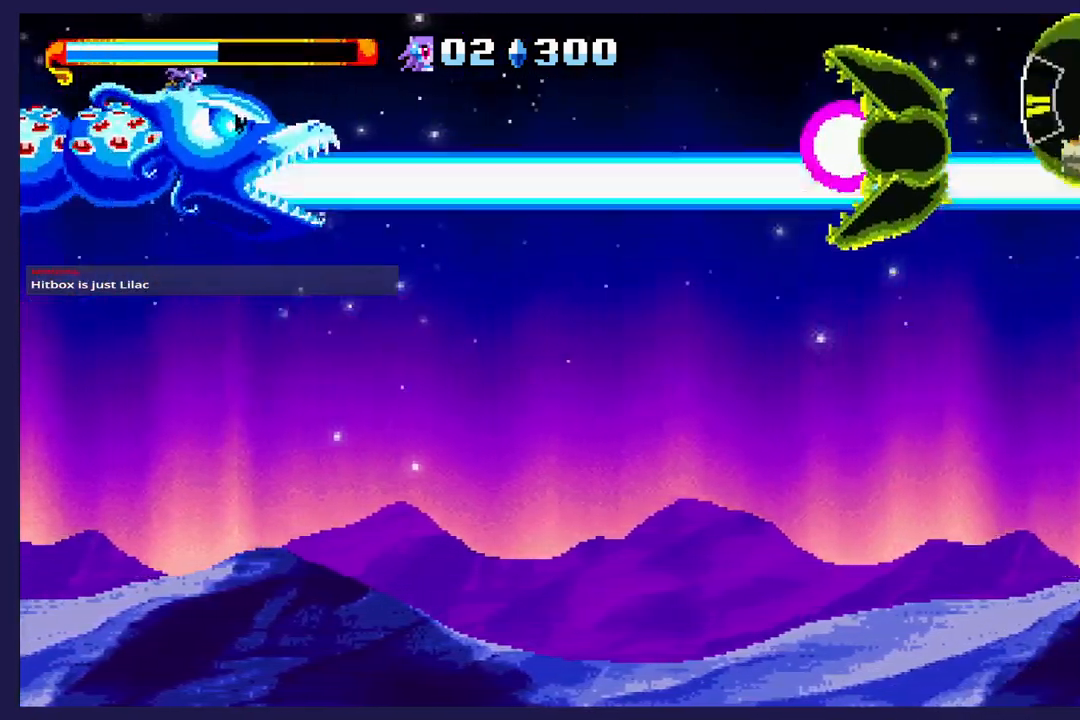
{"dt_ms": 500, "buttons": ["DPAD_DOWN"], "left_stick": "center", "events": [[50, "DPAD_DOWN", "down"], [417, "B", "up"]]}
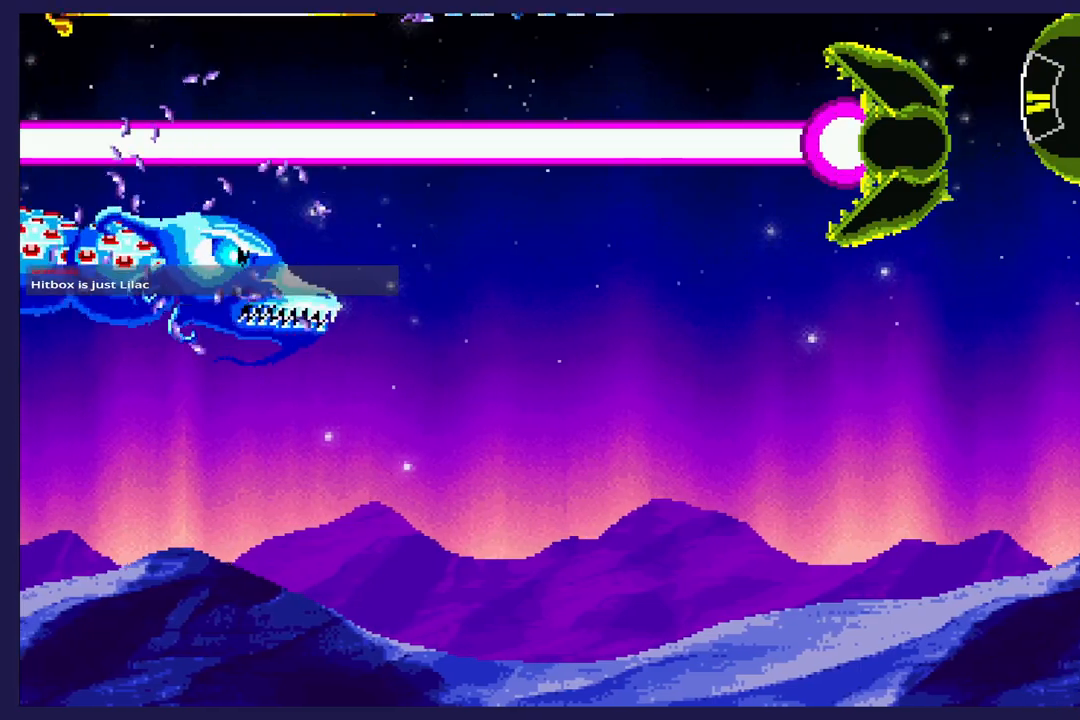
{"dt_ms": 500, "buttons": [], "left_stick": "center", "events": [[17, "X", "down"], [100, "DPAD_DOWN", "up"], [117, "X", "up"]]}
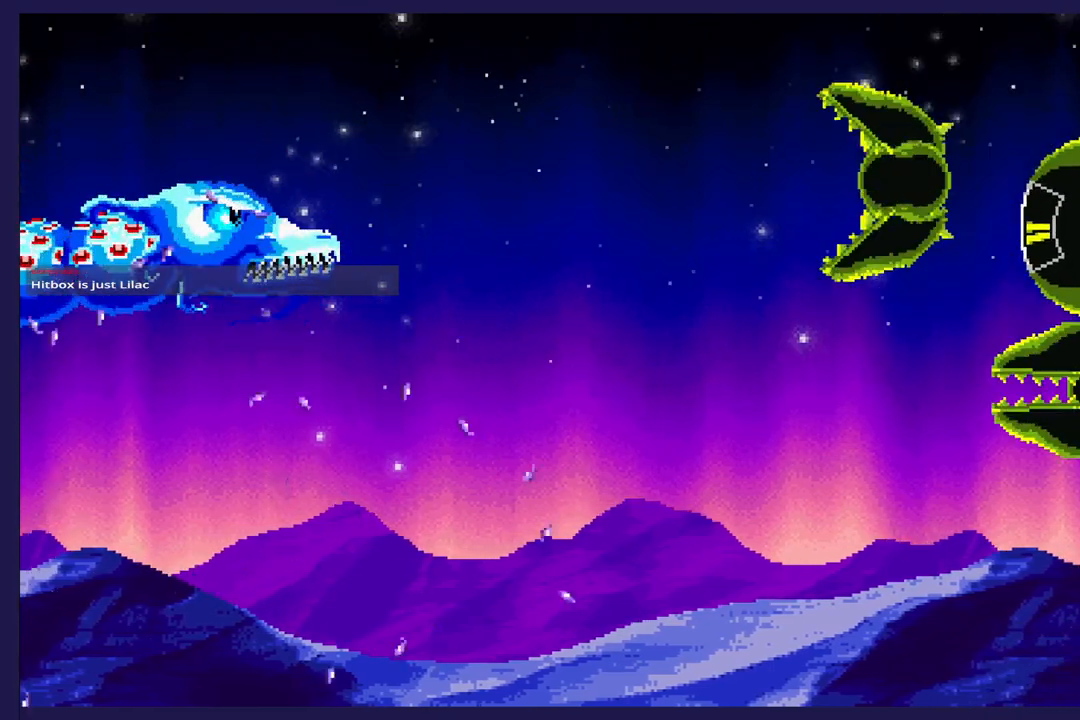
{"dt_ms": 500, "buttons": [], "left_stick": "center", "events": []}
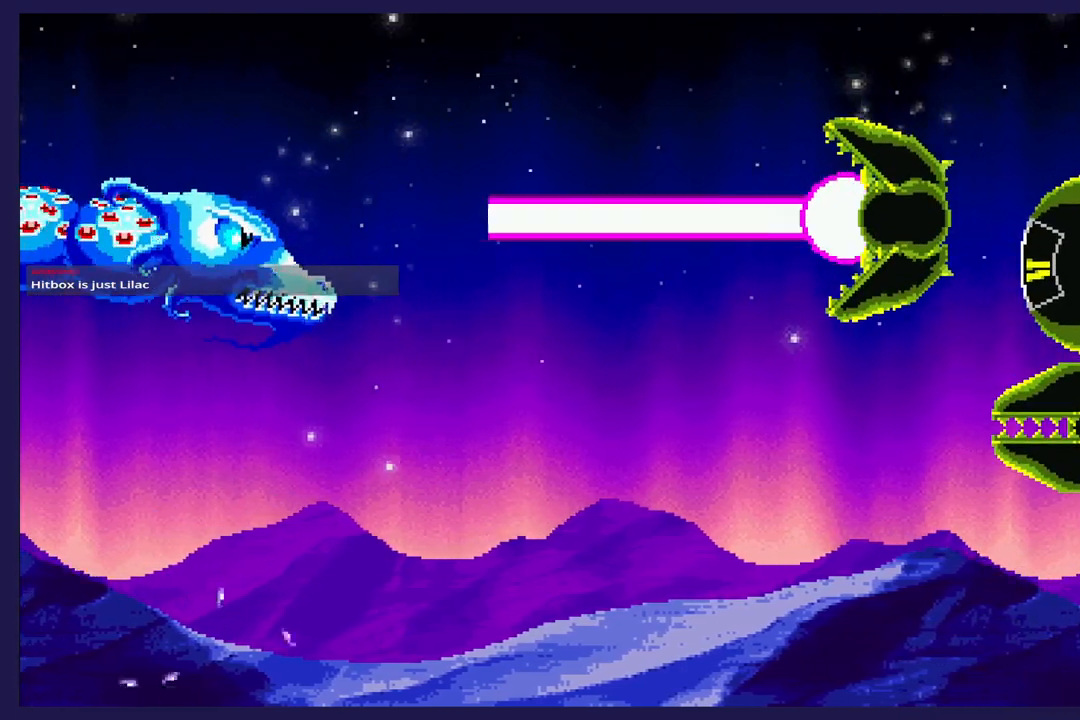
{"dt_ms": 500, "buttons": [], "left_stick": "center", "events": []}
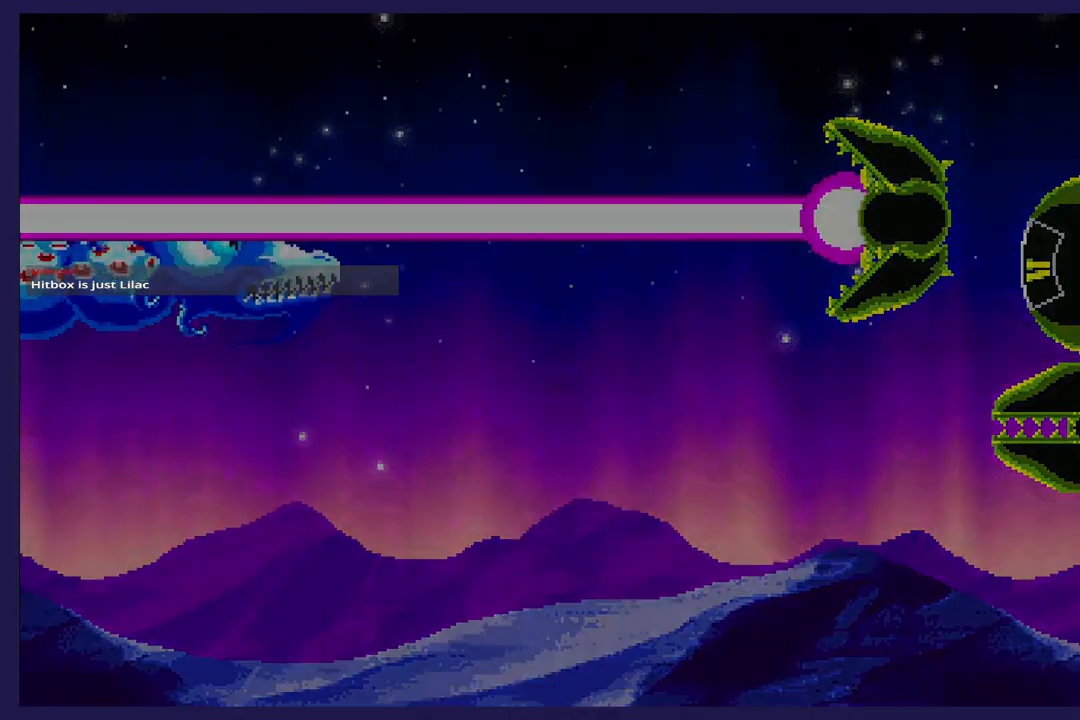
{"dt_ms": 500, "buttons": [], "left_stick": "center", "events": []}
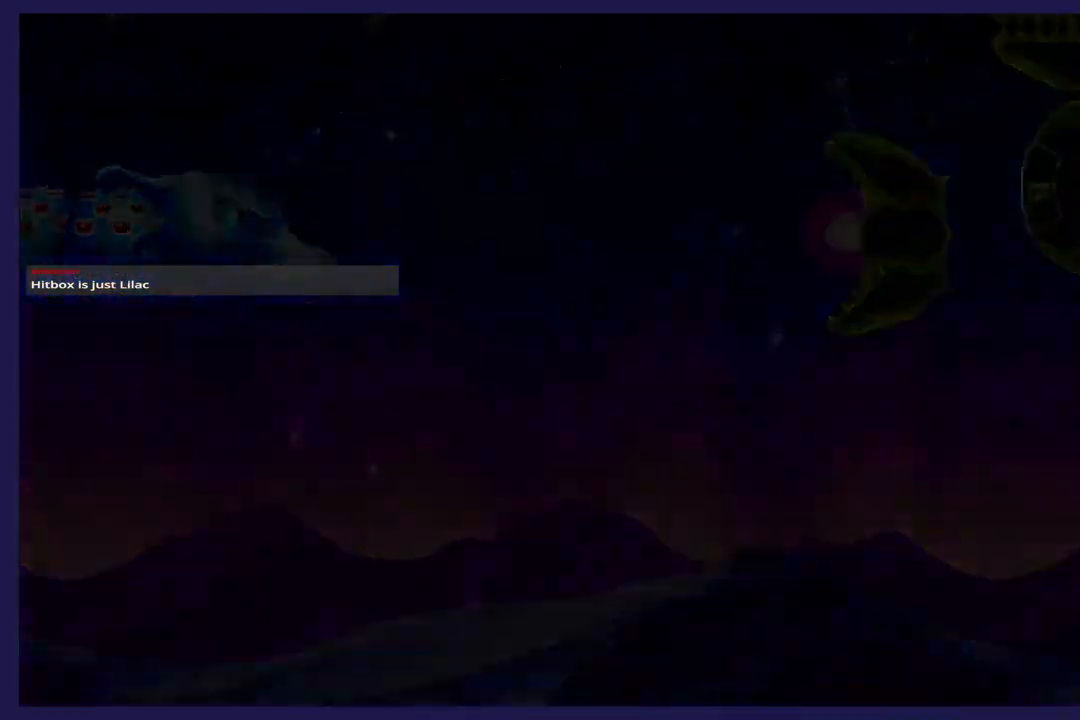
{"dt_ms": 500, "buttons": [], "left_stick": "center", "events": []}
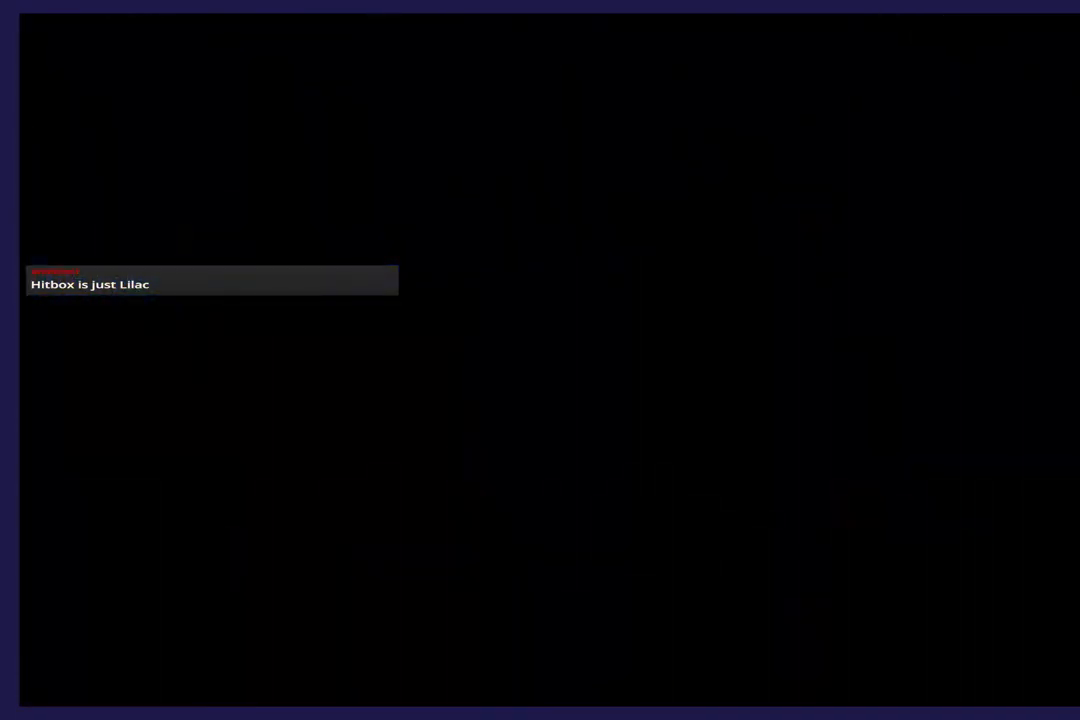
{"dt_ms": 500, "buttons": [], "left_stick": "center", "events": []}
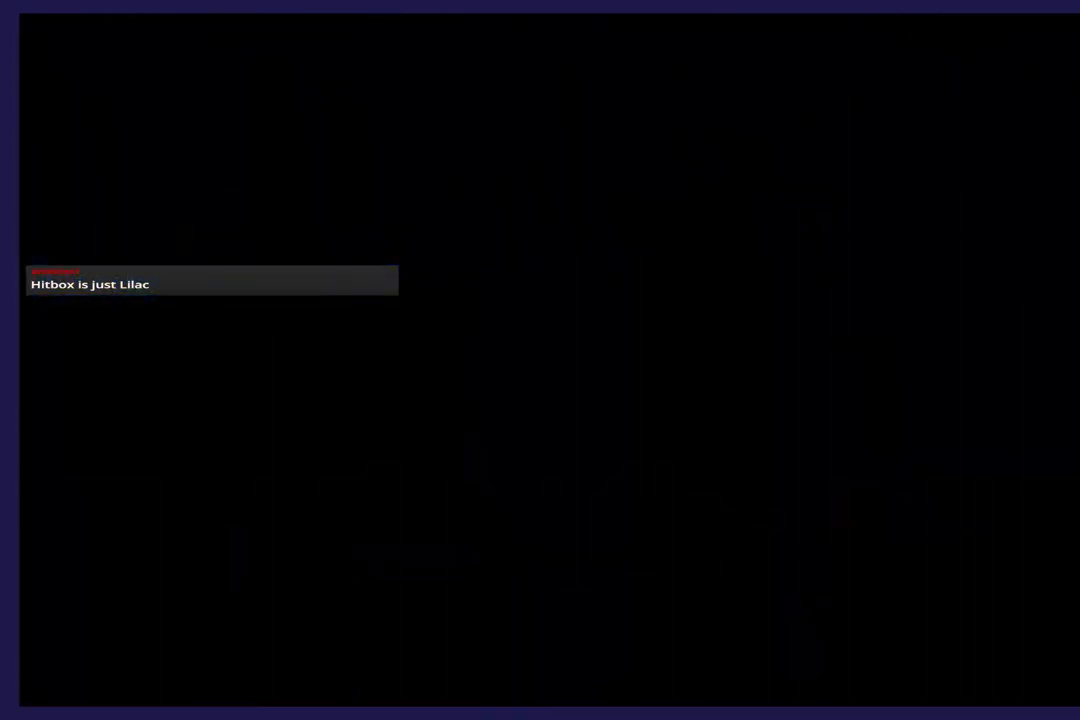
{"dt_ms": 500, "buttons": [], "left_stick": "center", "events": []}
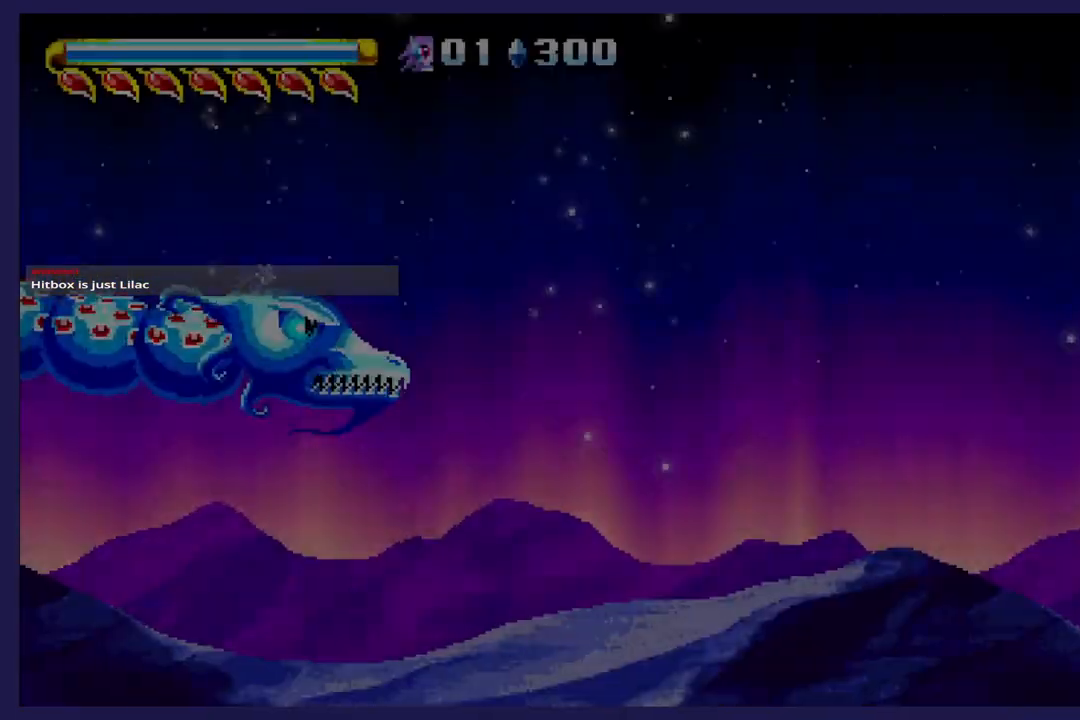
{"dt_ms": 500, "buttons": [], "left_stick": "center", "events": []}
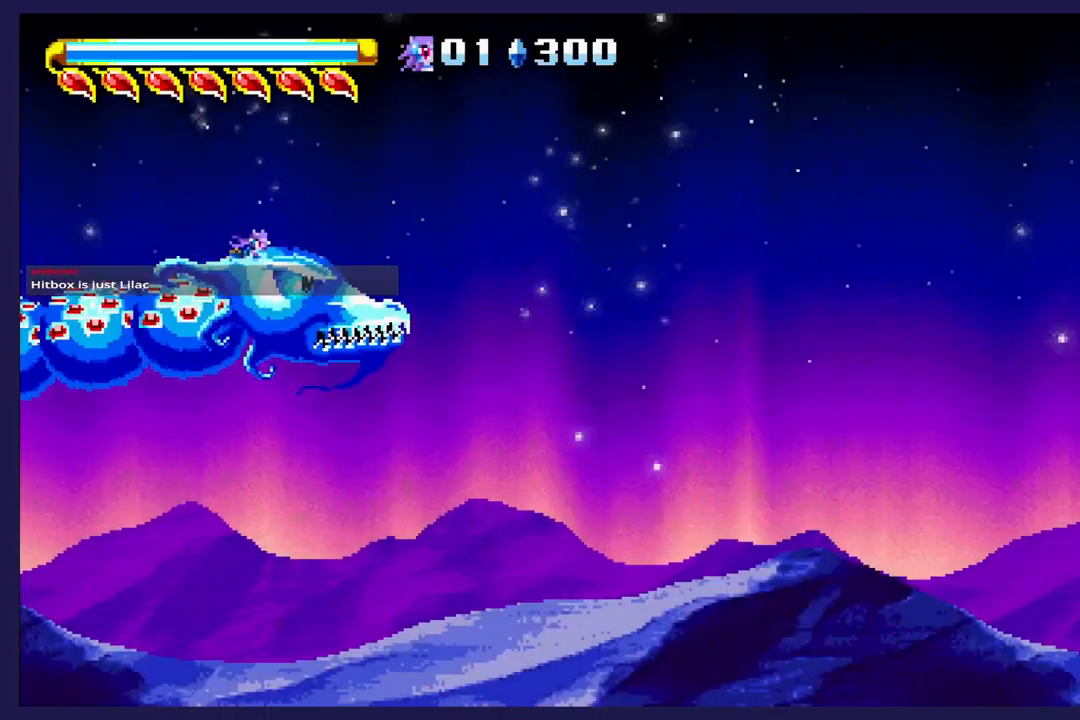
{"dt_ms": 500, "buttons": [], "left_stick": "center", "events": []}
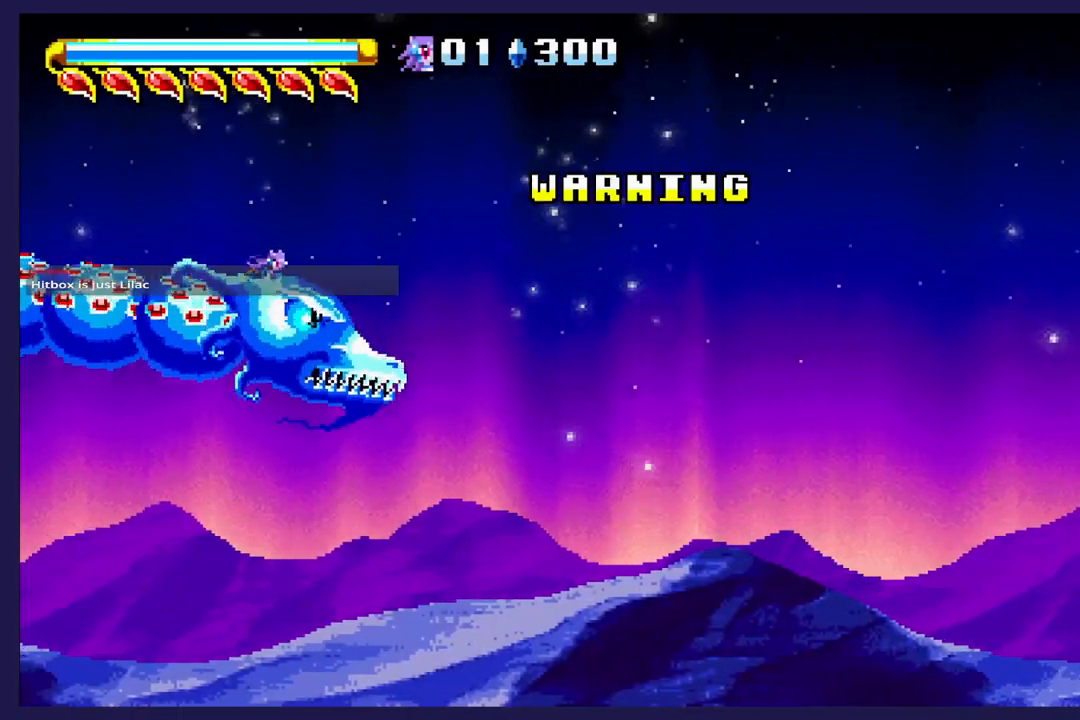
{"dt_ms": 500, "buttons": [], "left_stick": "center", "events": []}
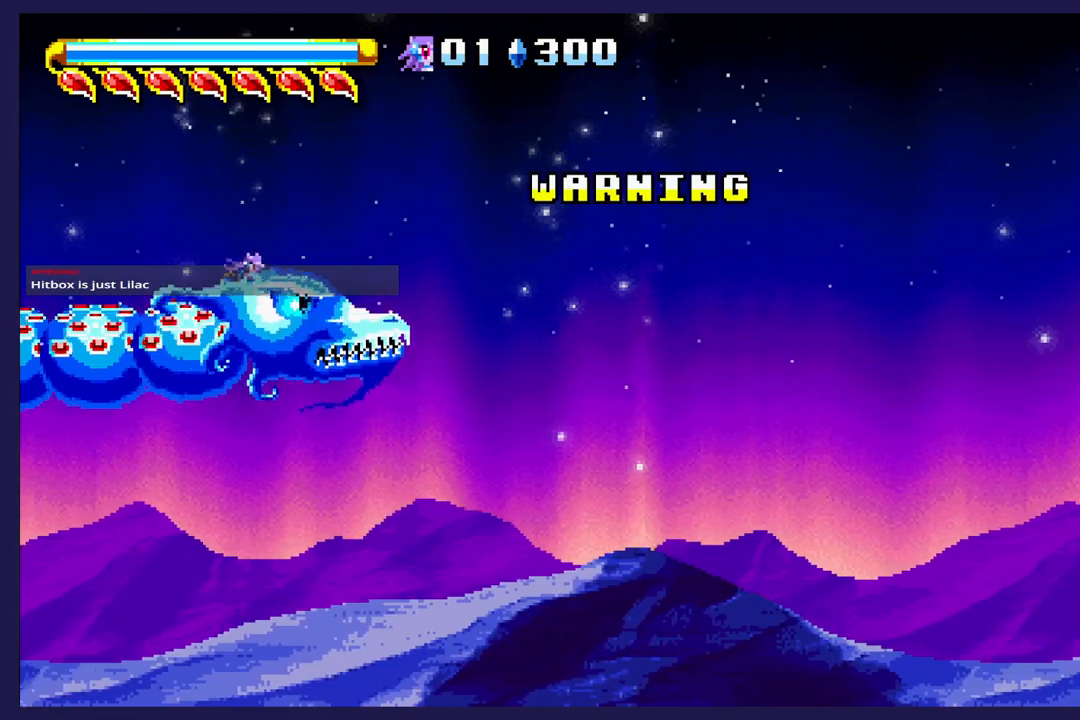
{"dt_ms": 500, "buttons": ["X"], "left_stick": "center", "events": [[350, "X", "down"]]}
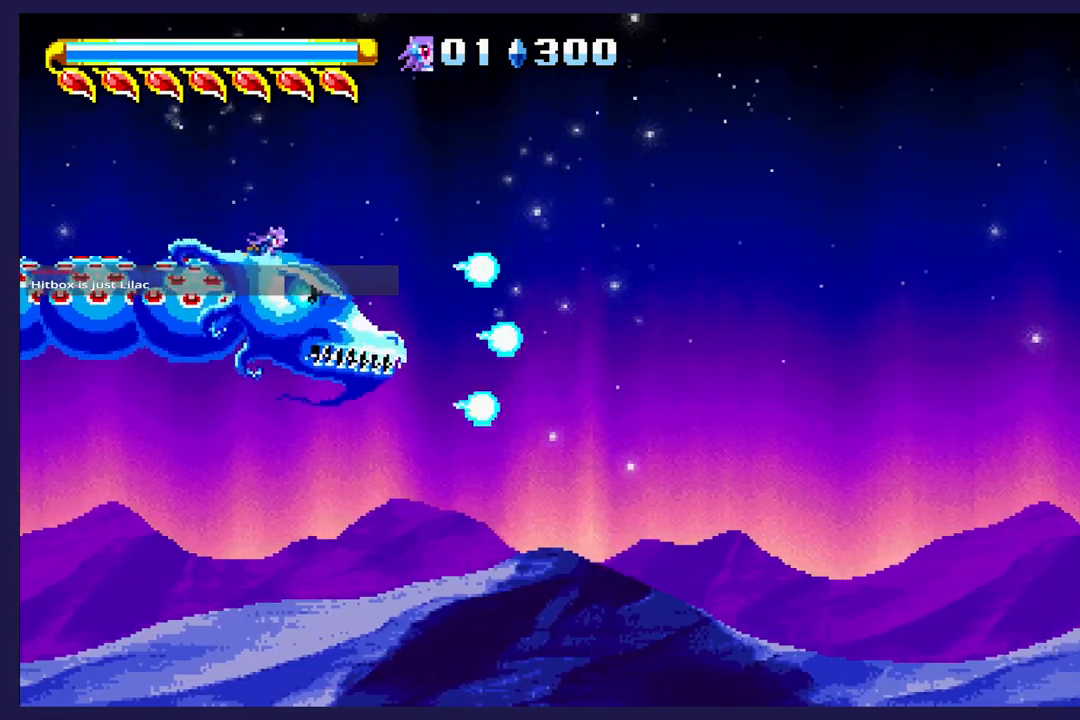
{"dt_ms": 500, "buttons": ["X", "DPAD_DOWN"], "left_stick": "center", "events": [[17, "X", "up"], [217, "X", "down"], [350, "X", "up"], [417, "DPAD_DOWN", "down"], [450, "X", "down"]]}
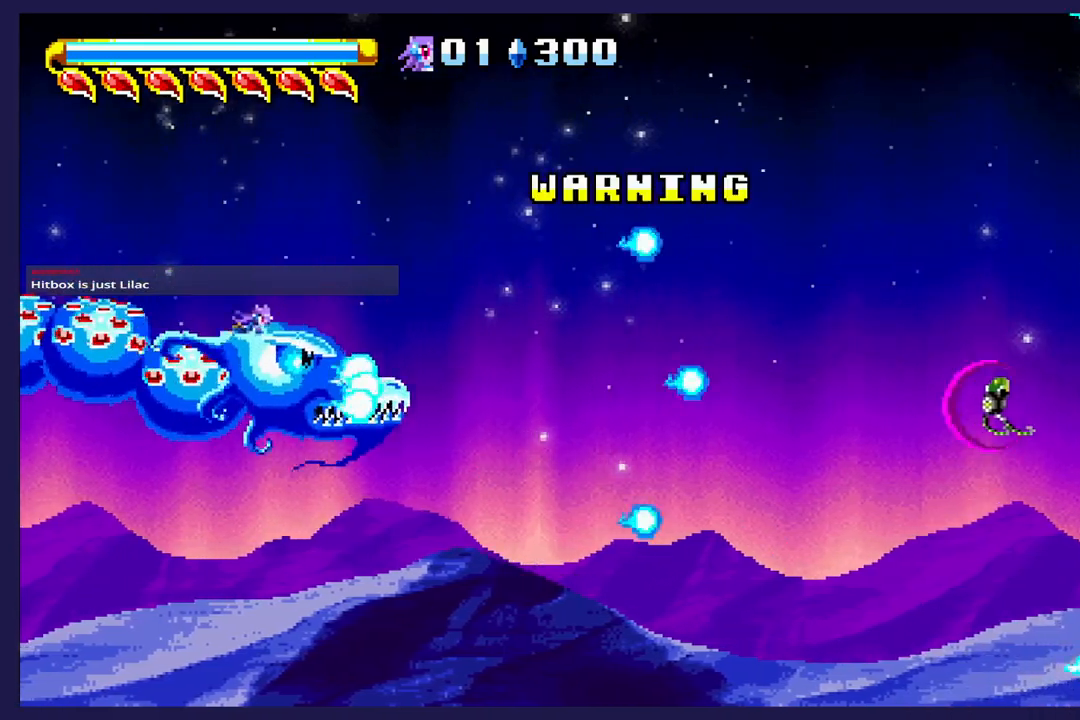
{"dt_ms": 500, "buttons": [], "left_stick": "center", "events": [[17, "DPAD_DOWN", "up"], [67, "X", "up"], [133, "X", "down"], [217, "X", "up"], [333, "X", "down"], [433, "X", "up"]]}
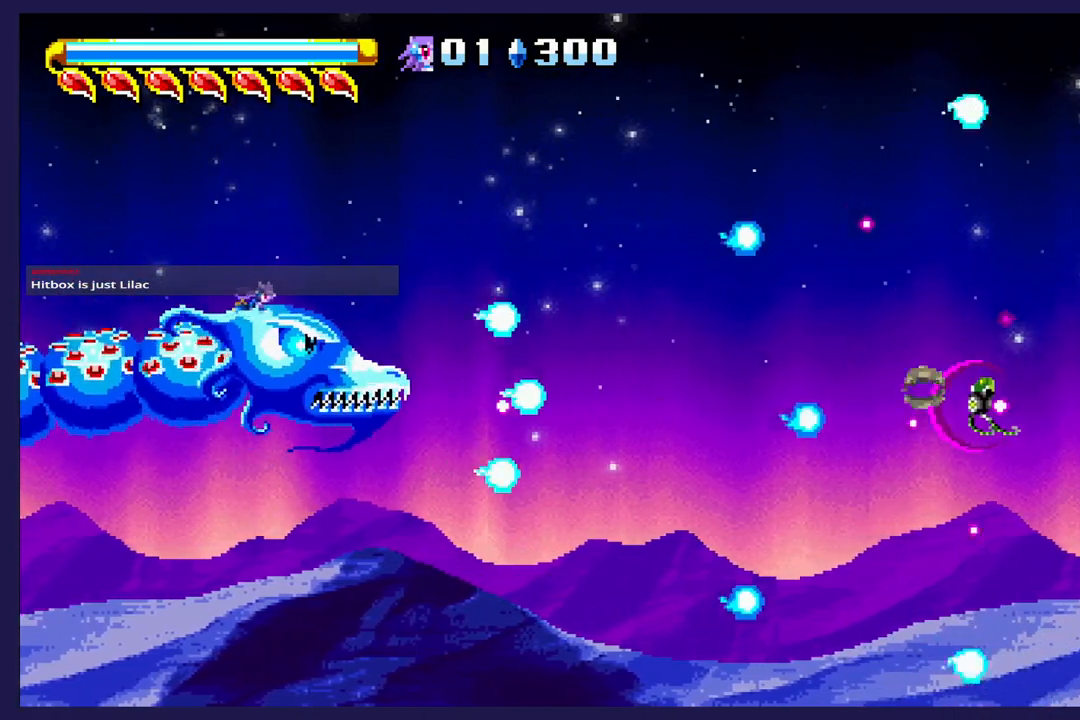
{"dt_ms": 500, "buttons": ["X"], "left_stick": "center", "events": [[17, "X", "down"], [83, "X", "up"], [183, "X", "down"], [200, "DPAD_DOWN", "down"], [233, "DPAD_DOWN", "up"], [250, "X", "up"], [350, "X", "down"], [417, "X", "up"], [500, "X", "down"]]}
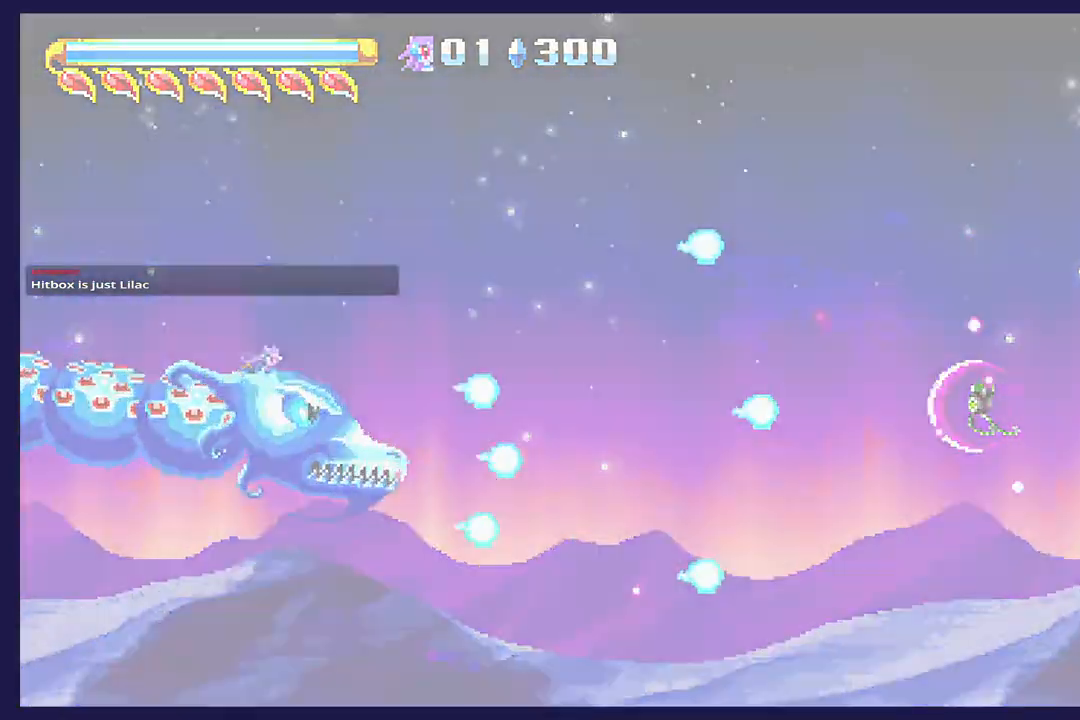
{"dt_ms": 500, "buttons": [], "left_stick": "center", "events": [[67, "X", "up"], [133, "X", "down"], [200, "X", "up"], [283, "X", "down"], [350, "X", "up"], [417, "X", "down"], [450, "X", "up"]]}
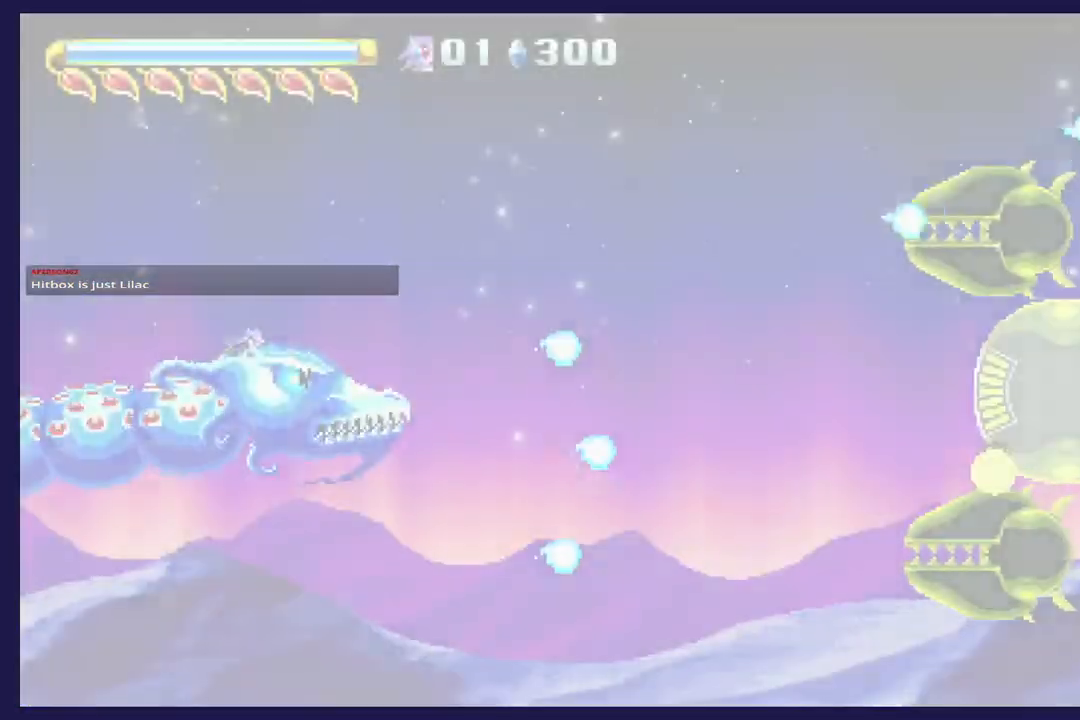
{"dt_ms": 500, "buttons": [], "left_stick": "center", "events": [[33, "X", "down"], [67, "X", "up"], [150, "X", "down"], [183, "X", "up"], [250, "X", "down"], [283, "X", "up"], [333, "X", "down"], [383, "X", "up"]]}
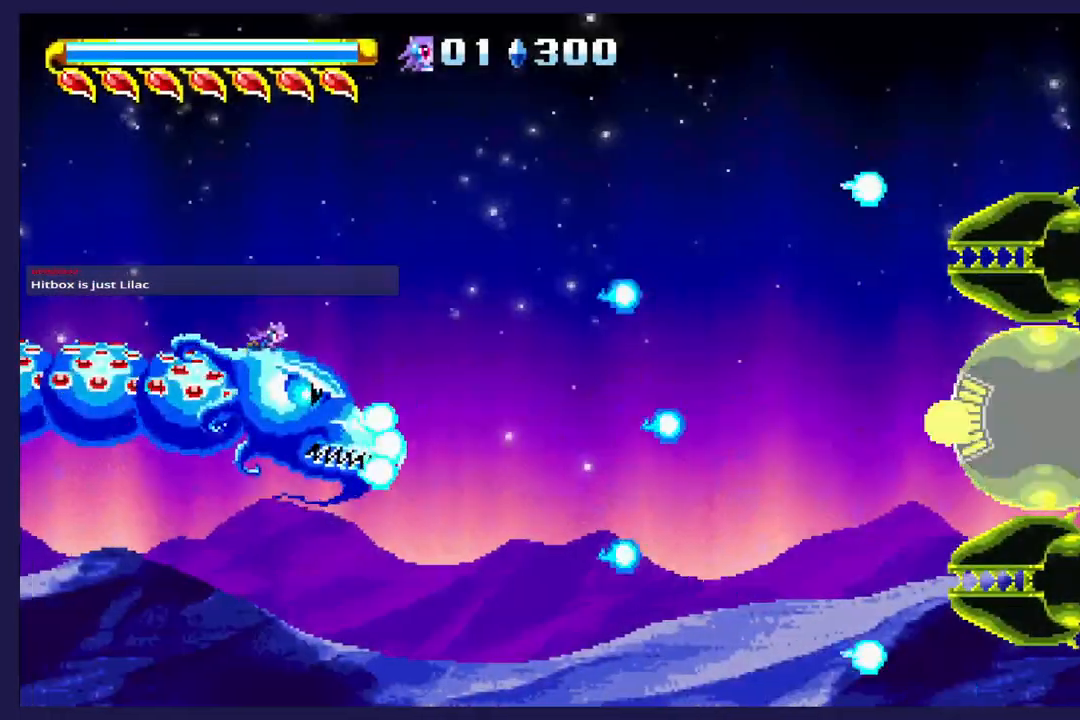
{"dt_ms": 500, "buttons": ["X"], "left_stick": "center", "events": [[50, "X", "down"], [100, "X", "up"], [350, "X", "down"]]}
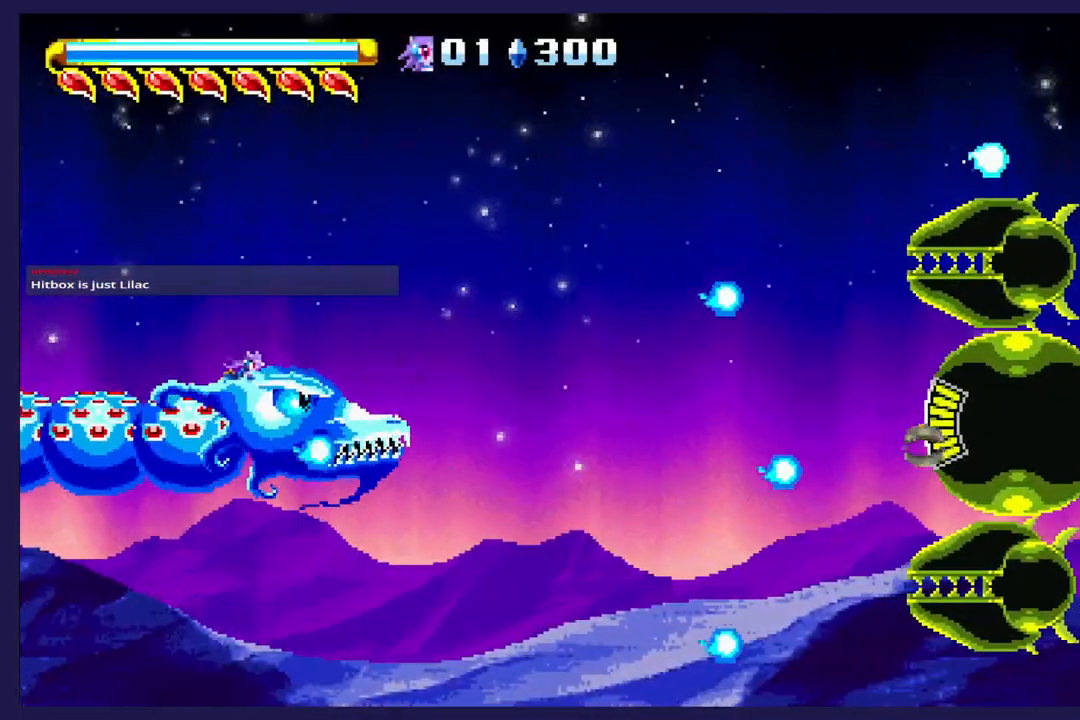
{"dt_ms": 500, "buttons": ["DPAD_RIGHT"], "left_stick": "center", "events": [[33, "X", "up"], [100, "X", "down"], [167, "X", "up"], [183, "DPAD_RIGHT", "down"], [233, "X", "down"], [300, "X", "up"], [367, "X", "down"], [433, "X", "up"]]}
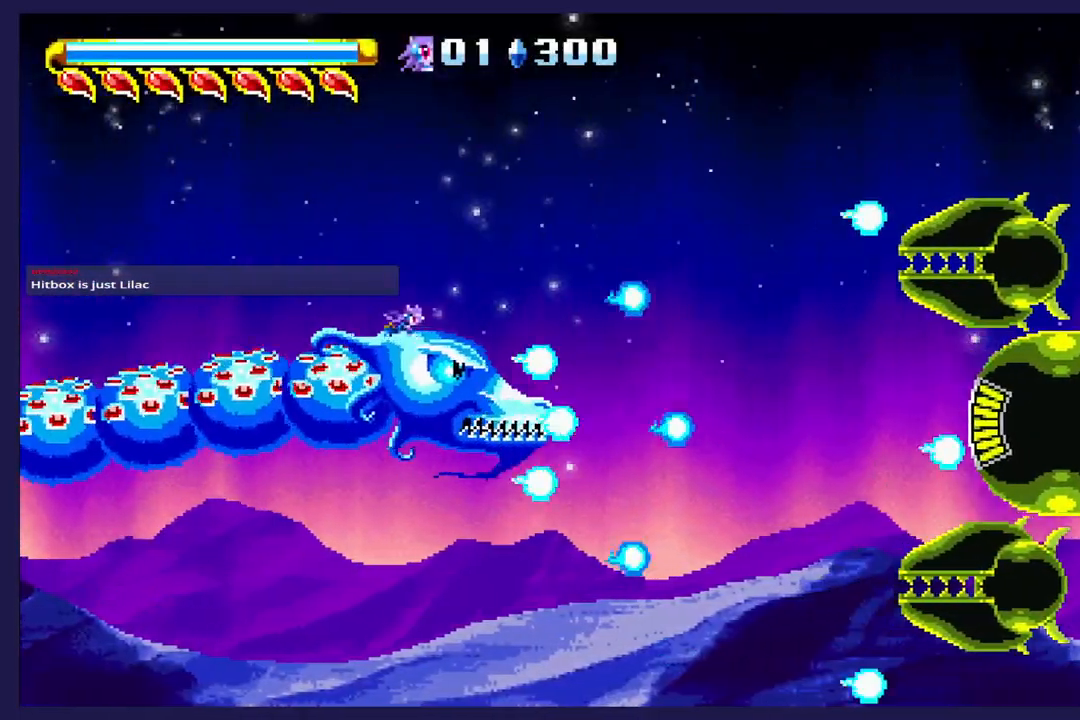
{"dt_ms": 500, "buttons": ["X", "DPAD_RIGHT"], "left_stick": "center", "events": [[17, "X", "down"], [67, "X", "up"], [150, "X", "down"], [233, "DPAD_RIGHT", "up"], [417, "DPAD_RIGHT", "down"]]}